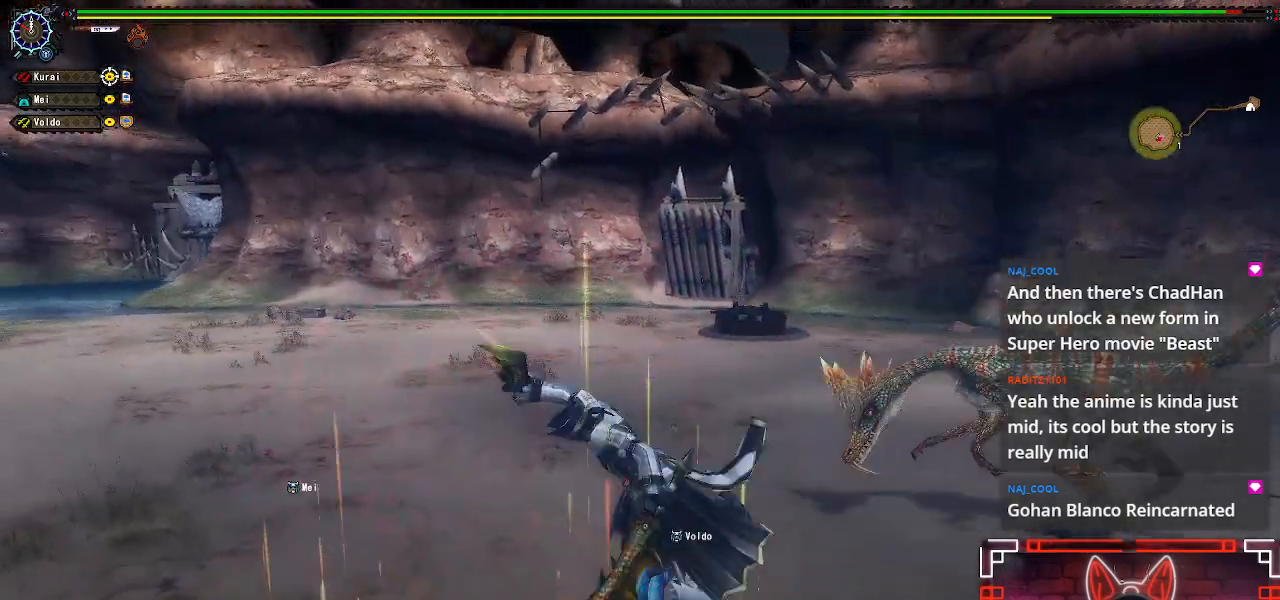
Gameplay with a controller (Xbox layout); each line is a JSON object with the inputs held at the frame after it. "events" lists button and stick changes between this image and that frame as [ms after this image, input, new state], when the widget could be followed in between.
{"buttons": [], "left_stick": "right", "right_stick": "center", "events": [[17, "left_stick", "center"], [200, "right_stick", "down-right"], [250, "left_stick", "right"], [383, "left_stick", "center"], [383, "right_stick", "center"], [467, "left_stick", "right"]]}
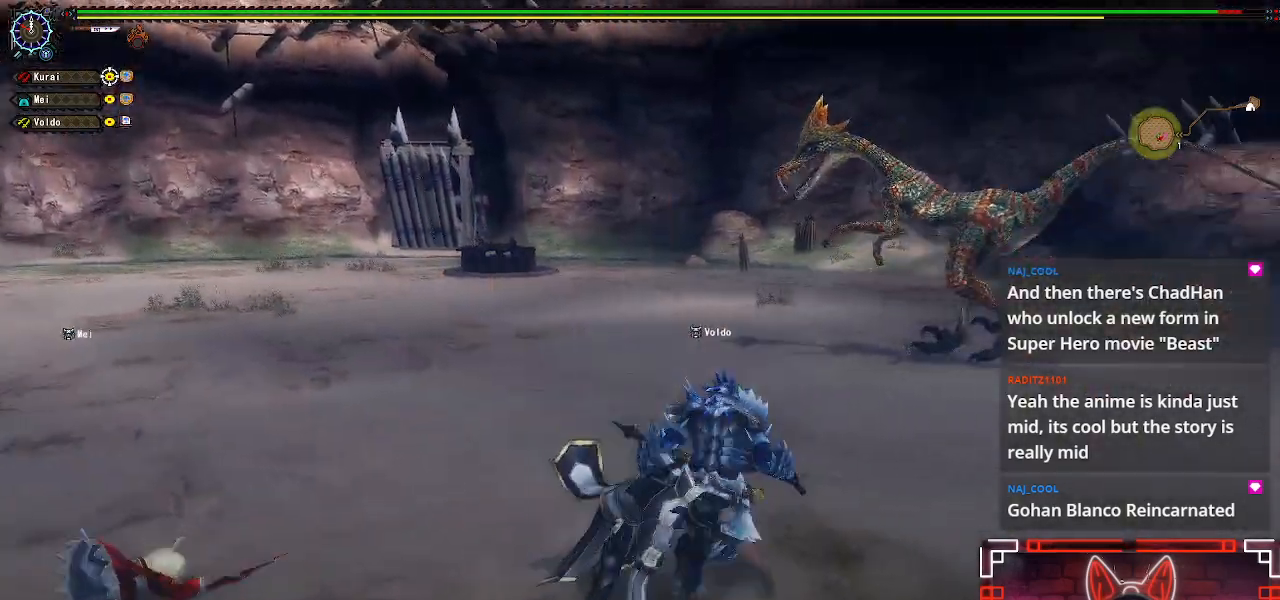
{"buttons": [], "left_stick": "up-right", "right_stick": "center", "events": [[50, "left_stick", "up-right"]]}
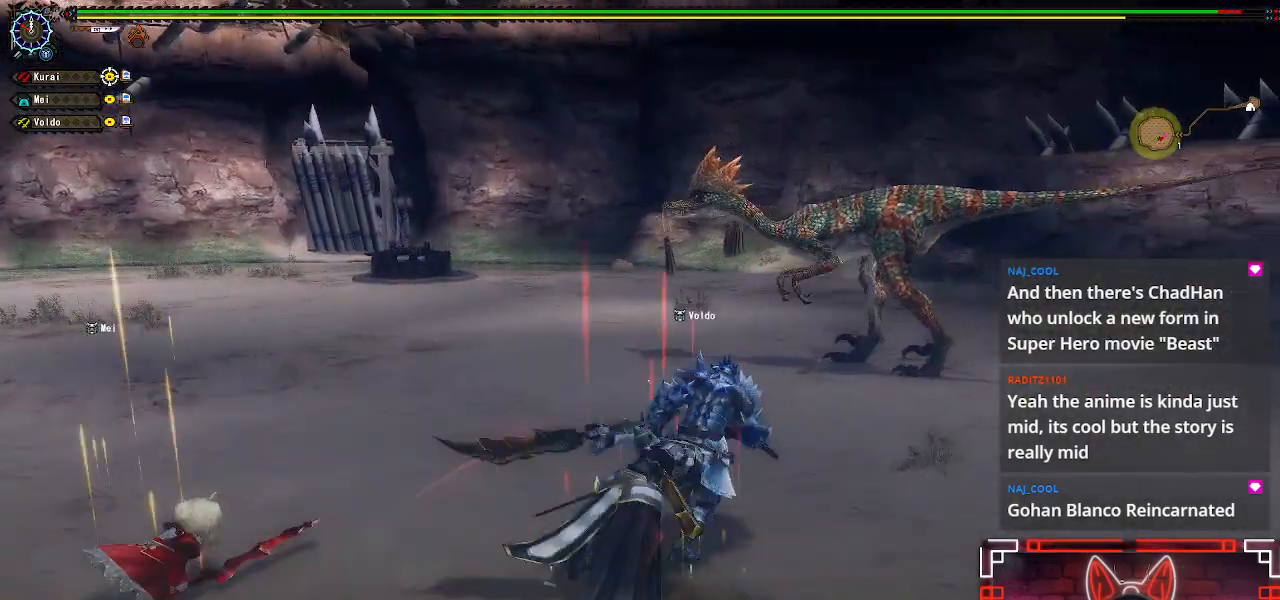
{"buttons": ["B"], "left_stick": "up-right", "right_stick": "center", "events": [[500, "B", "down"]]}
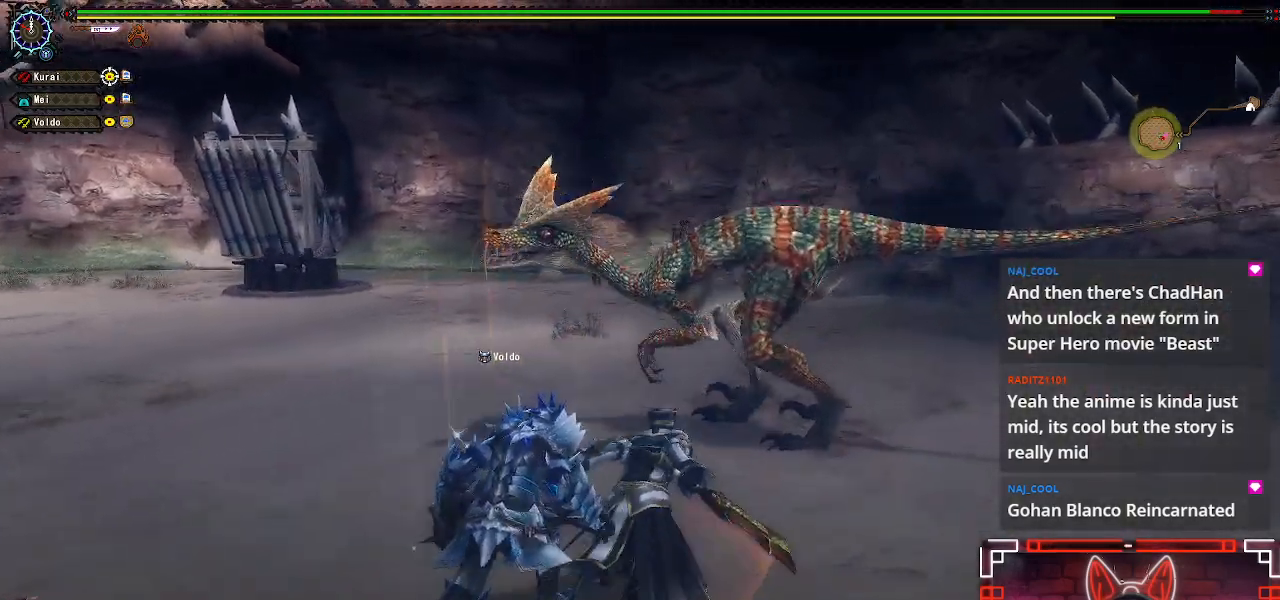
{"buttons": ["B"], "left_stick": "center", "right_stick": "center", "events": [[167, "B", "up"], [250, "B", "down"], [367, "B", "up"], [417, "left_stick", "center"], [450, "B", "down"]]}
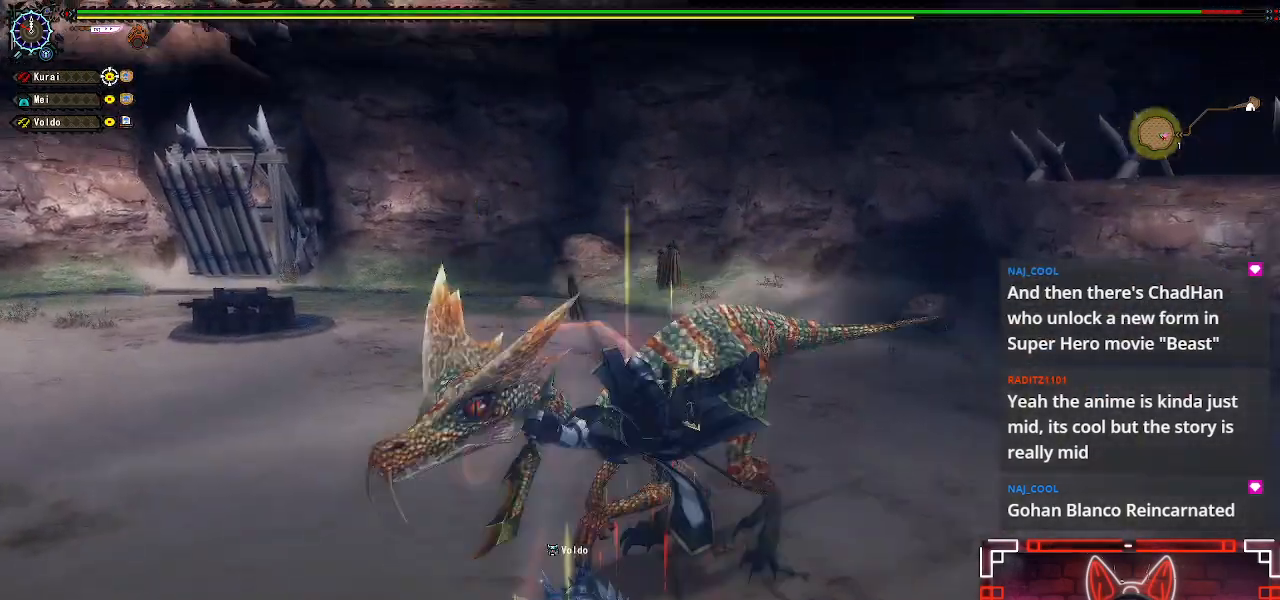
{"buttons": [], "left_stick": "center", "right_stick": "center", "events": [[83, "B", "up"], [117, "DPAD_LEFT", "down"], [183, "B", "down"], [300, "B", "up"], [383, "DPAD_LEFT", "up"], [400, "B", "down"], [500, "B", "up"]]}
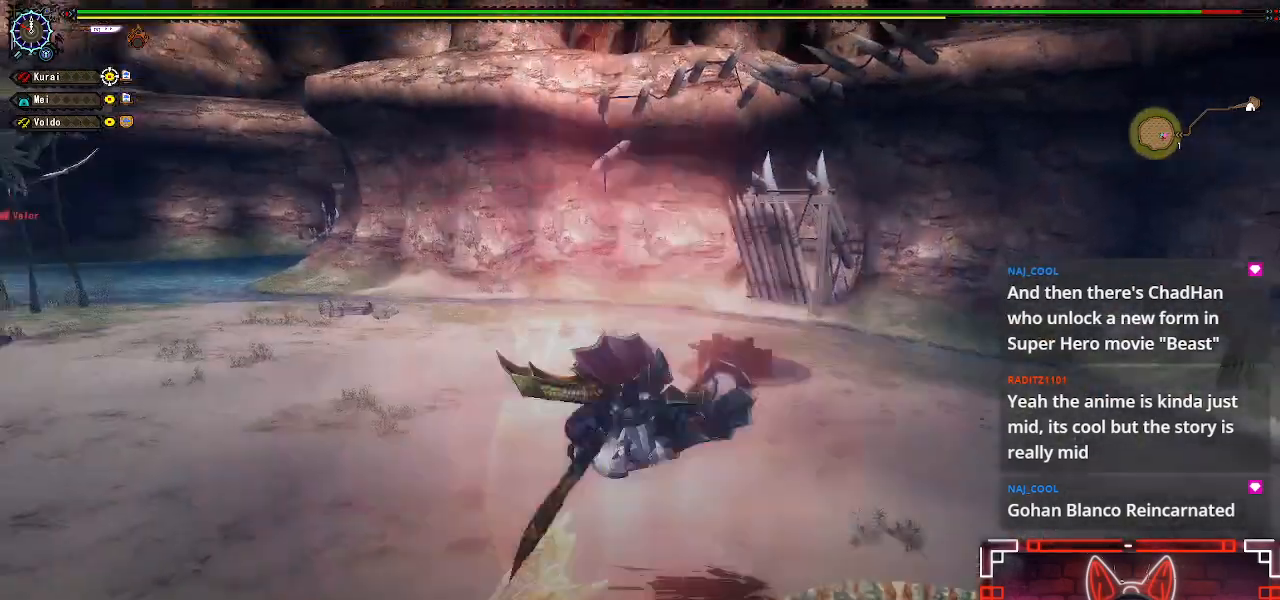
{"buttons": [], "left_stick": "center", "right_stick": "center"}
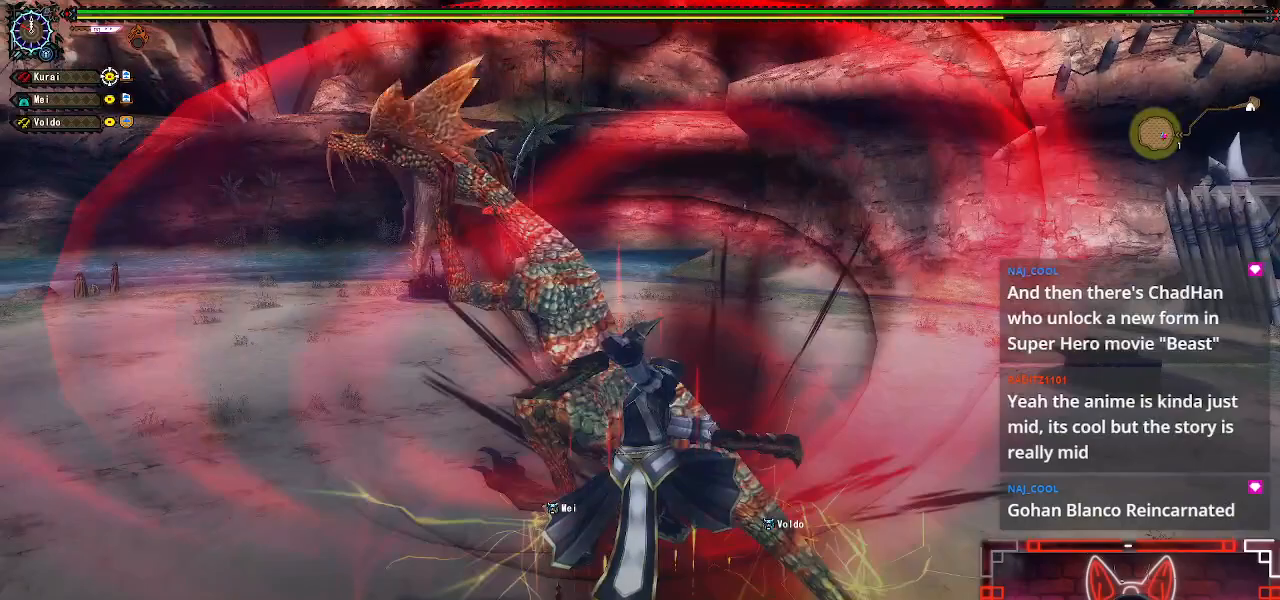
{"buttons": [], "left_stick": "center", "right_stick": "center", "events": [[350, "left_stick", "right"], [467, "left_stick", "center"]]}
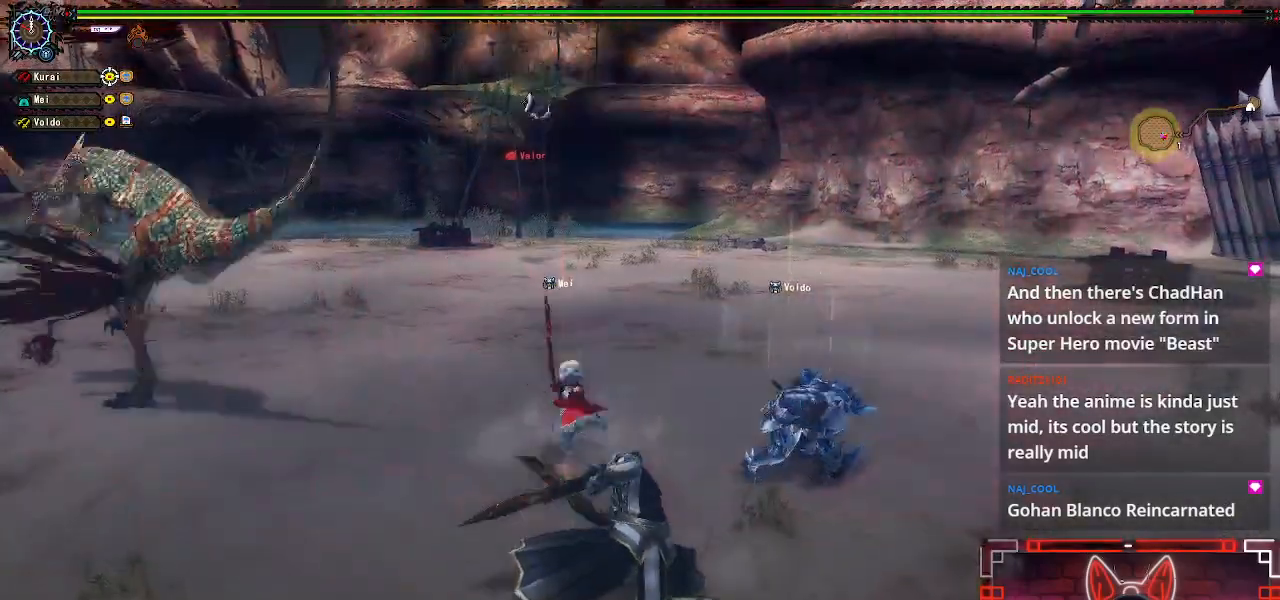
{"buttons": [], "left_stick": "left", "right_stick": "center", "events": [[67, "left_stick", "left"], [233, "left_stick", "center"], [300, "left_stick", "left"]]}
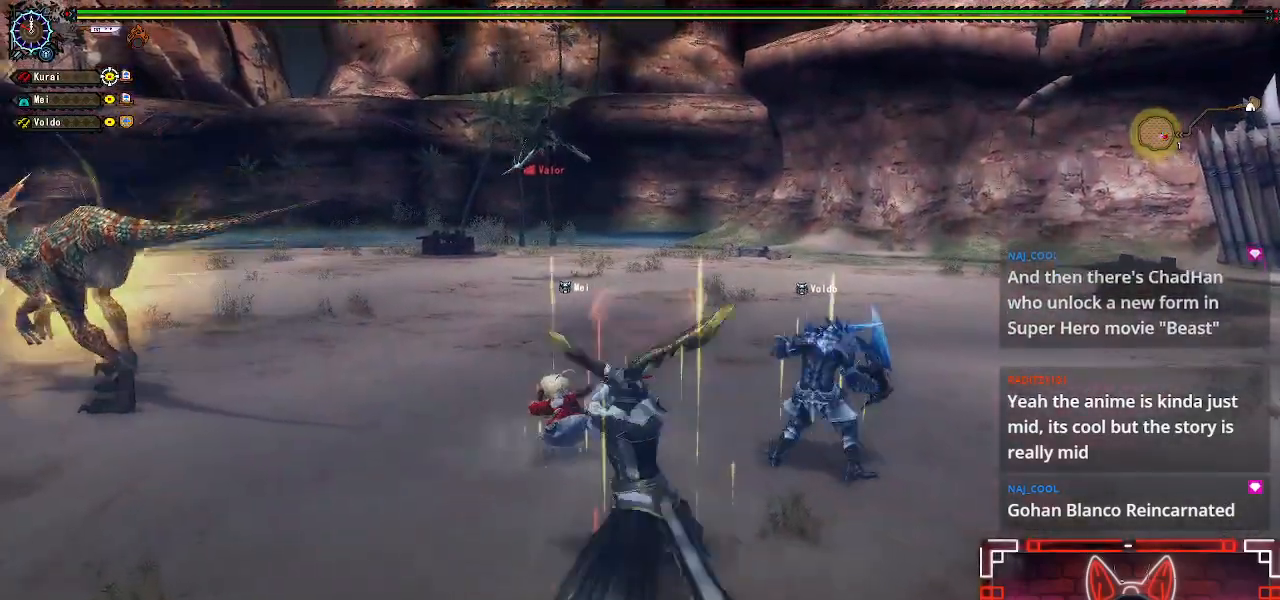
{"buttons": [], "left_stick": "up-left", "right_stick": "center", "events": [[367, "left_stick", "up-left"]]}